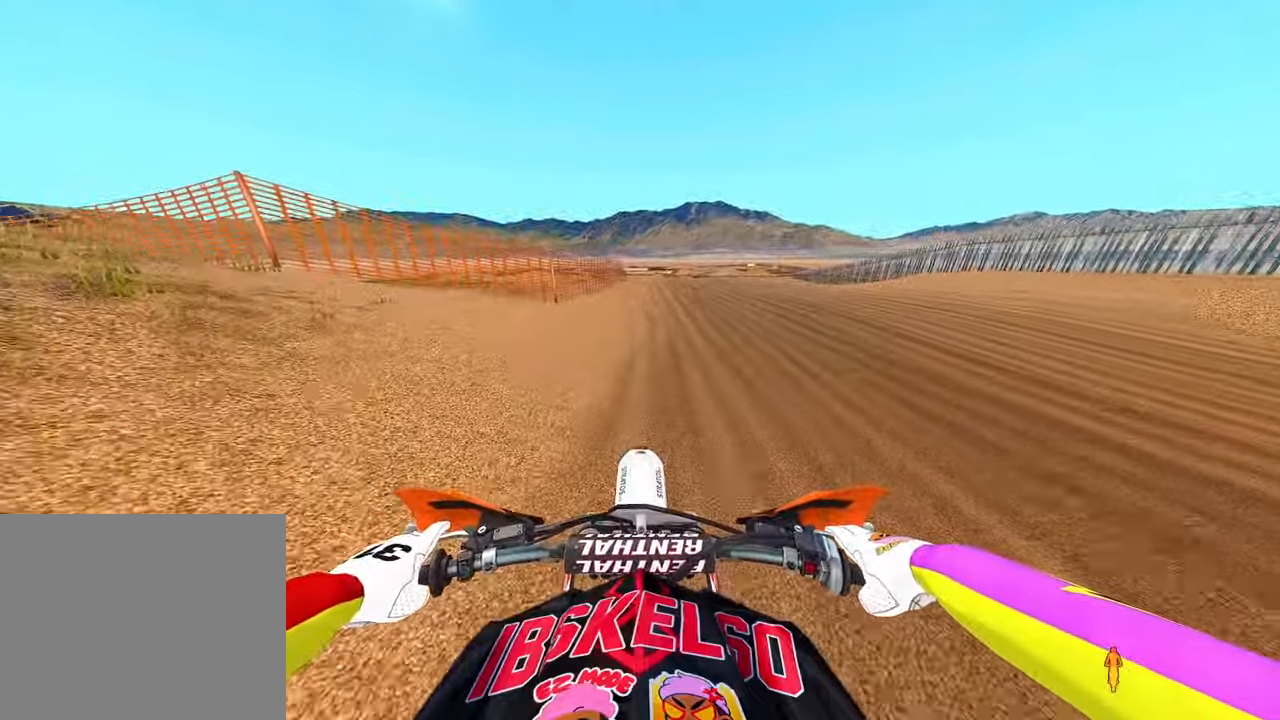
Gameplay with a controller (PlayStation layout); each line is a JSON object with the inputs held at the frame after it. "events" lists button and stick changes between this image and that frame as [ms after this image, input, new state], when the widget could be followed in between. Not read: other_buttons.
{"buttons": [], "left_stick": "center", "right_stick": "center", "events": []}
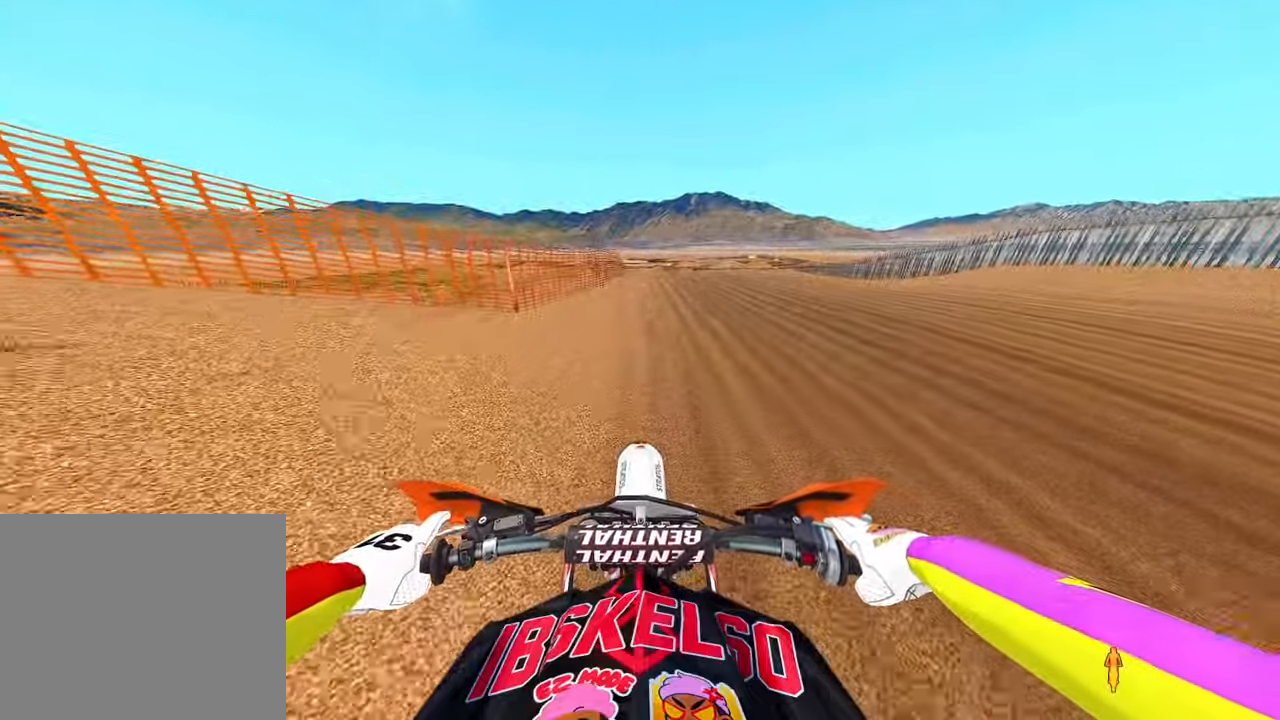
{"buttons": [], "left_stick": "center", "right_stick": "center", "events": []}
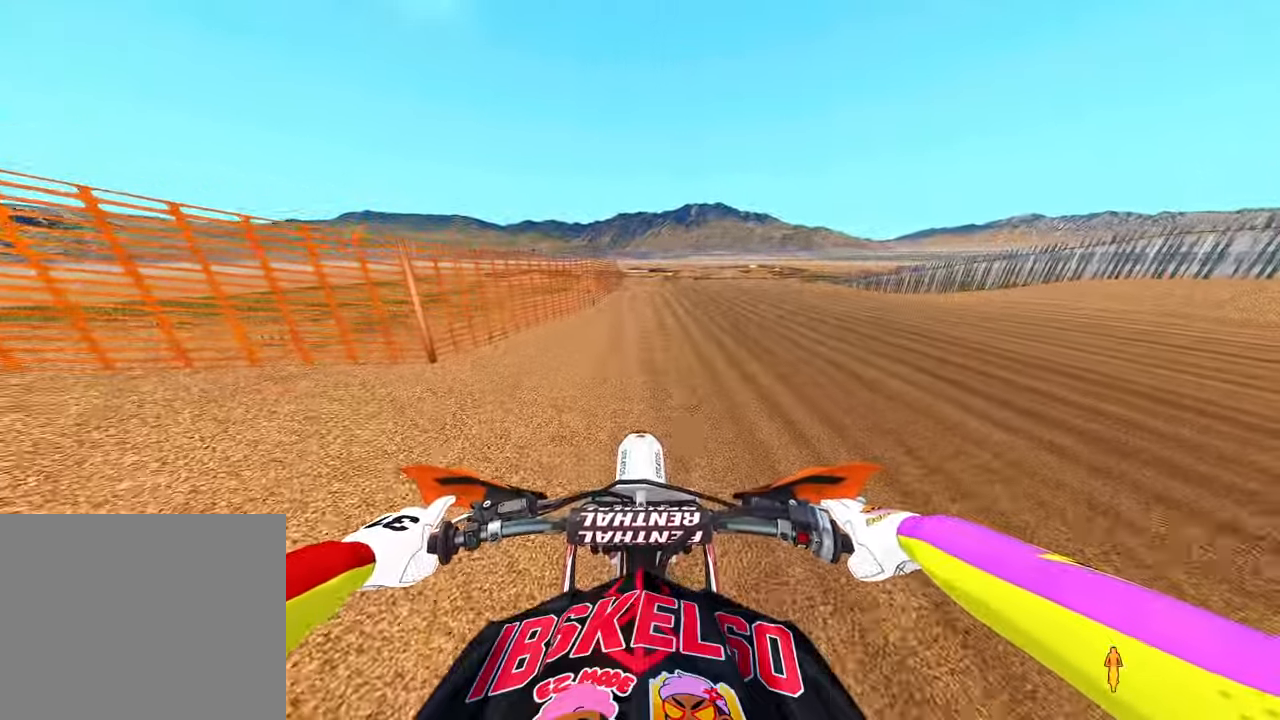
{"buttons": [], "left_stick": "up", "right_stick": "center", "events": [[167, "left_stick", "up"]]}
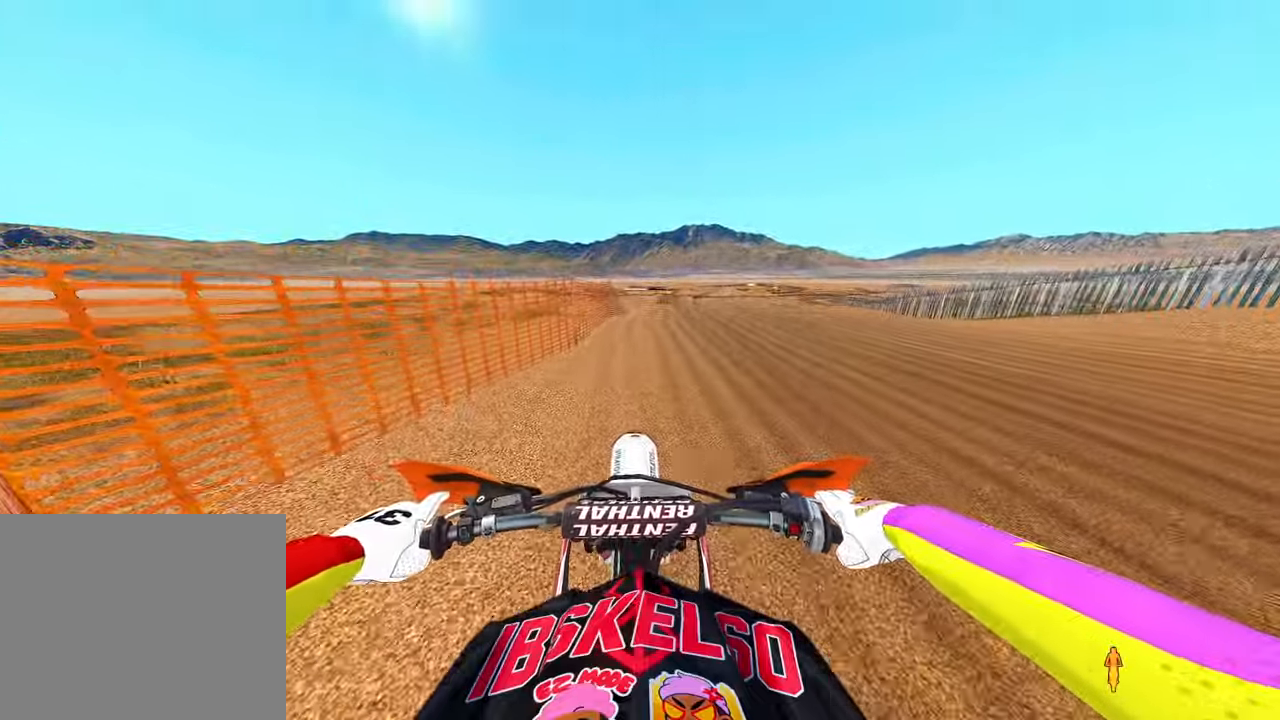
{"buttons": ["R2"], "left_stick": "up", "right_stick": "center", "events": [[50, "R2", "down"], [367, "R3", "down"], [484, "R3", "up"]]}
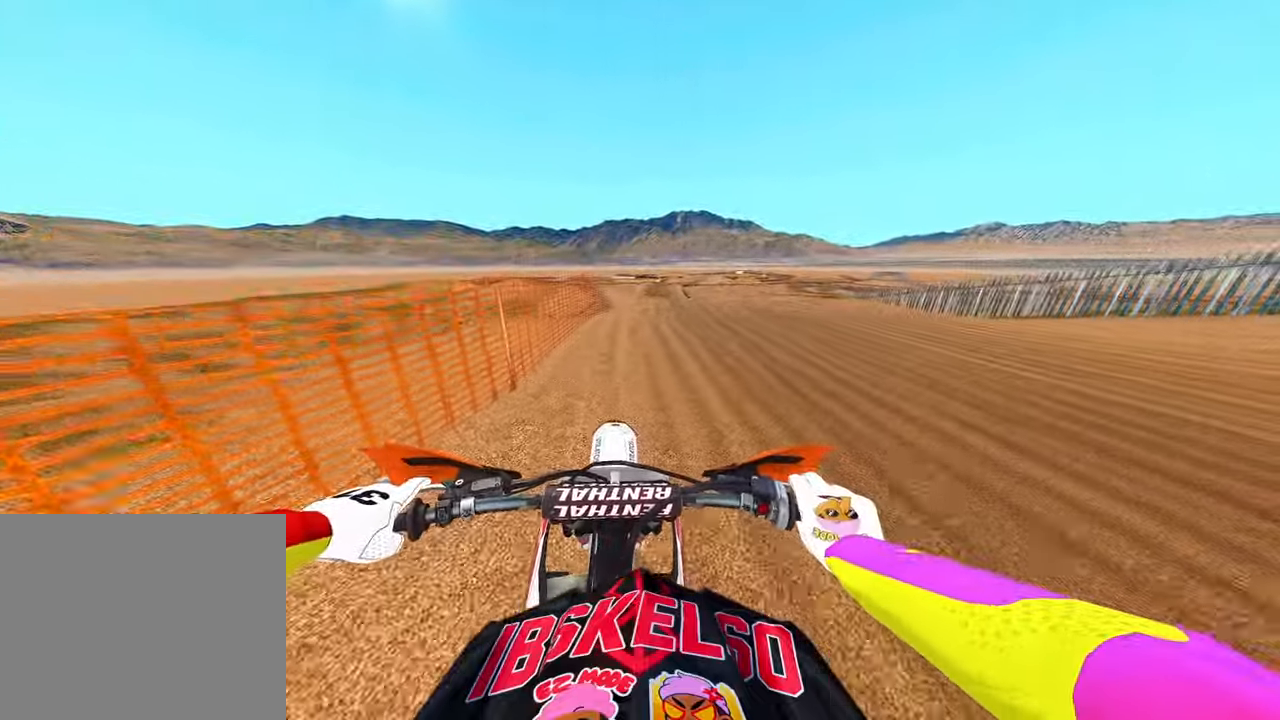
{"buttons": [], "left_stick": "up", "right_stick": "down", "events": [[150, "R2", "up"], [150, "right_stick", "down"]]}
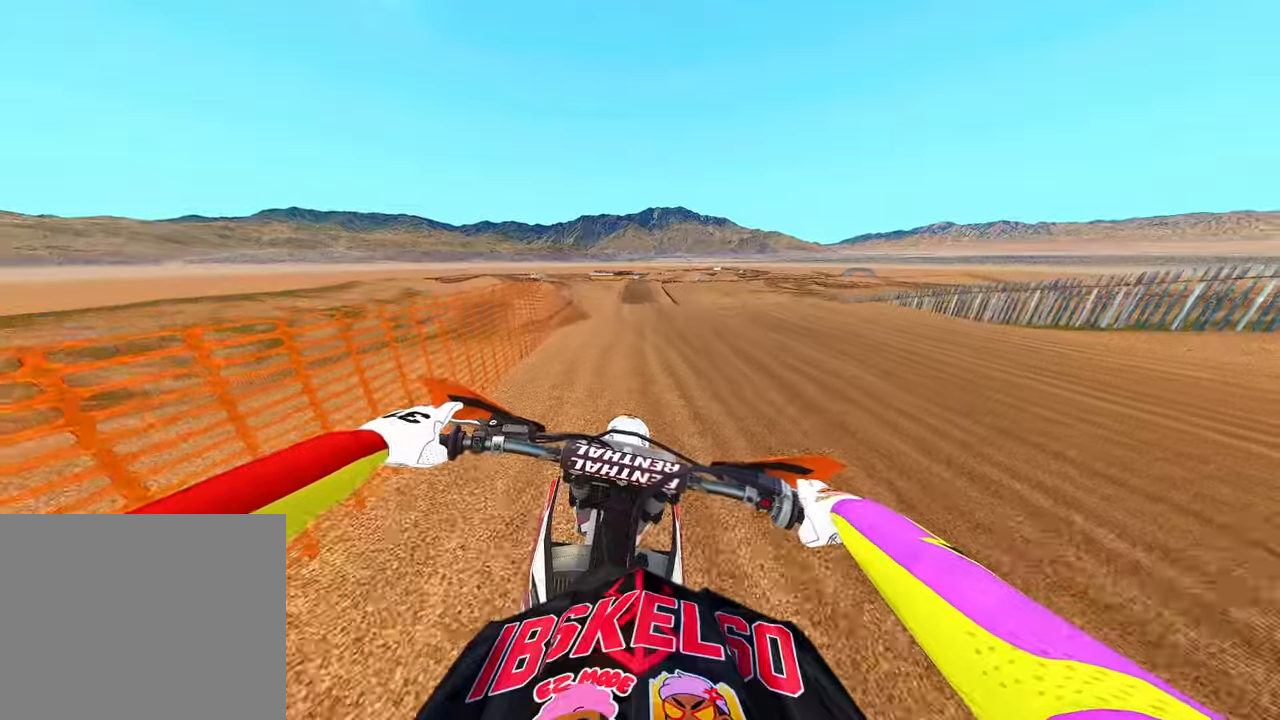
{"buttons": [], "left_stick": "up", "right_stick": "down", "events": []}
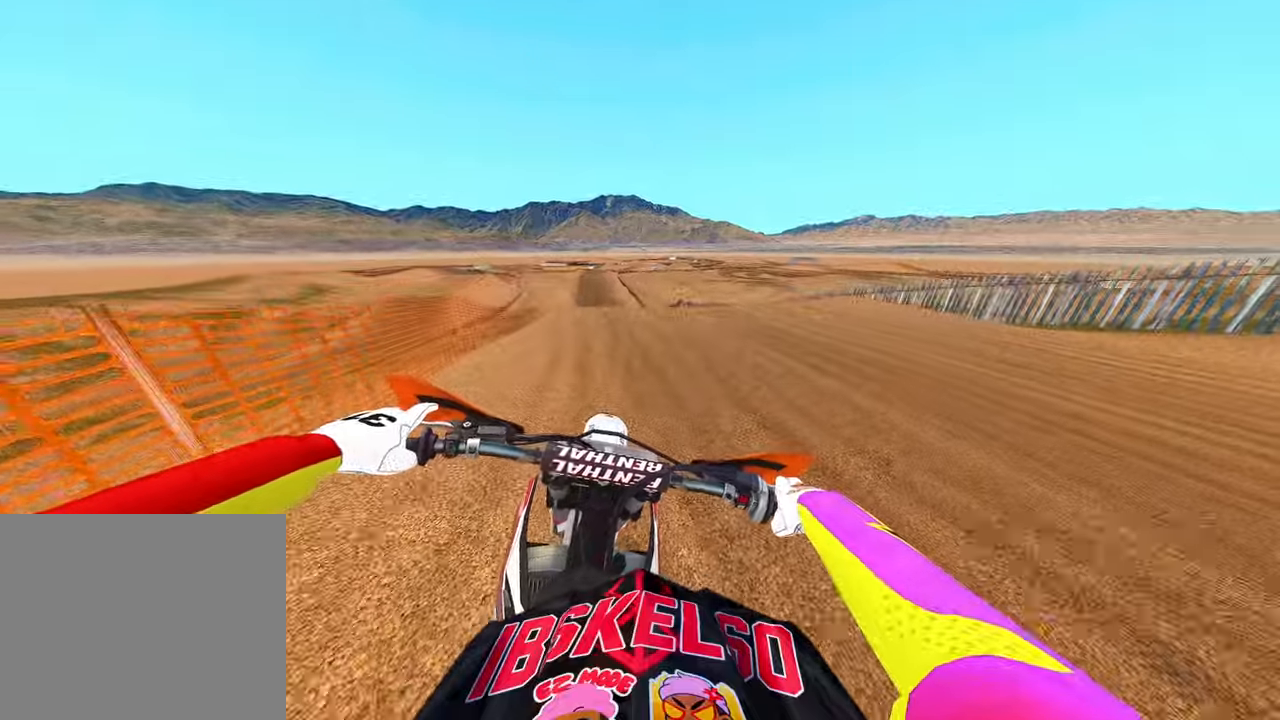
{"buttons": [], "left_stick": "up-right", "right_stick": "down", "events": [[417, "left_stick", "up-right"]]}
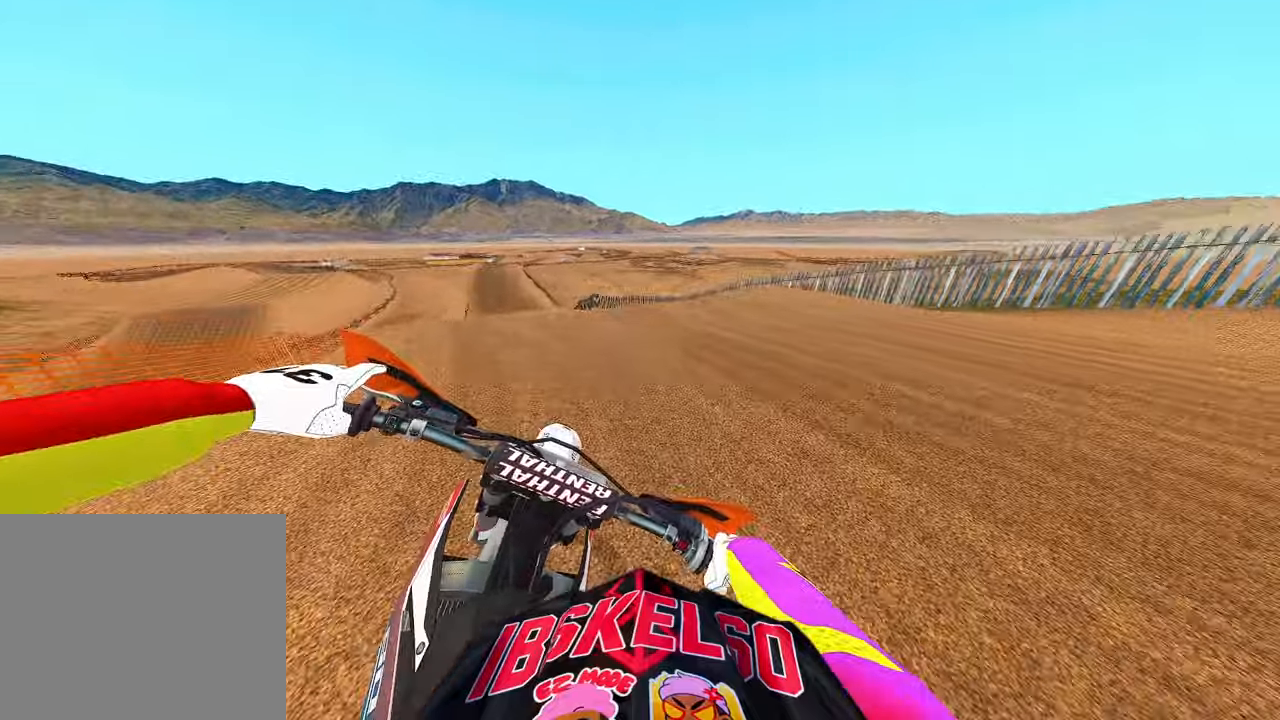
{"buttons": [], "left_stick": "up-right", "right_stick": "down-left", "events": [[184, "right_stick", "down-left"]]}
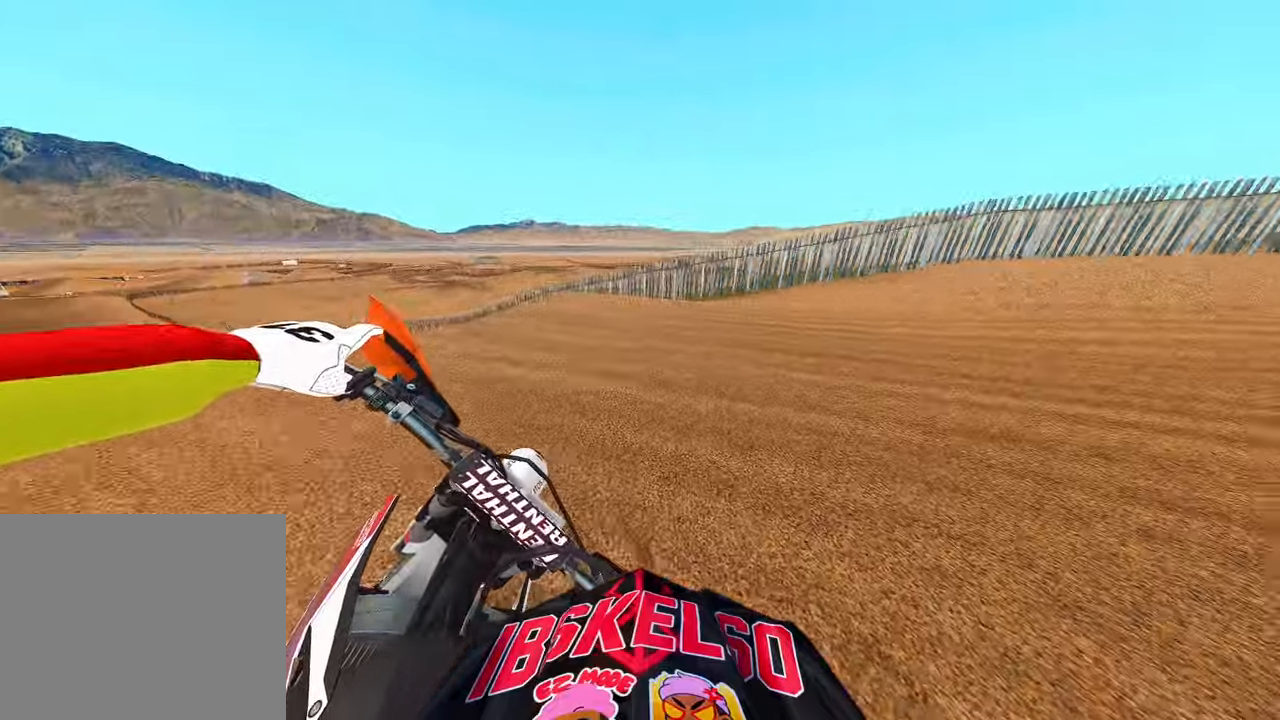
{"buttons": ["R2"], "left_stick": "up-right", "right_stick": "down-left", "events": [[484, "R2", "down"]]}
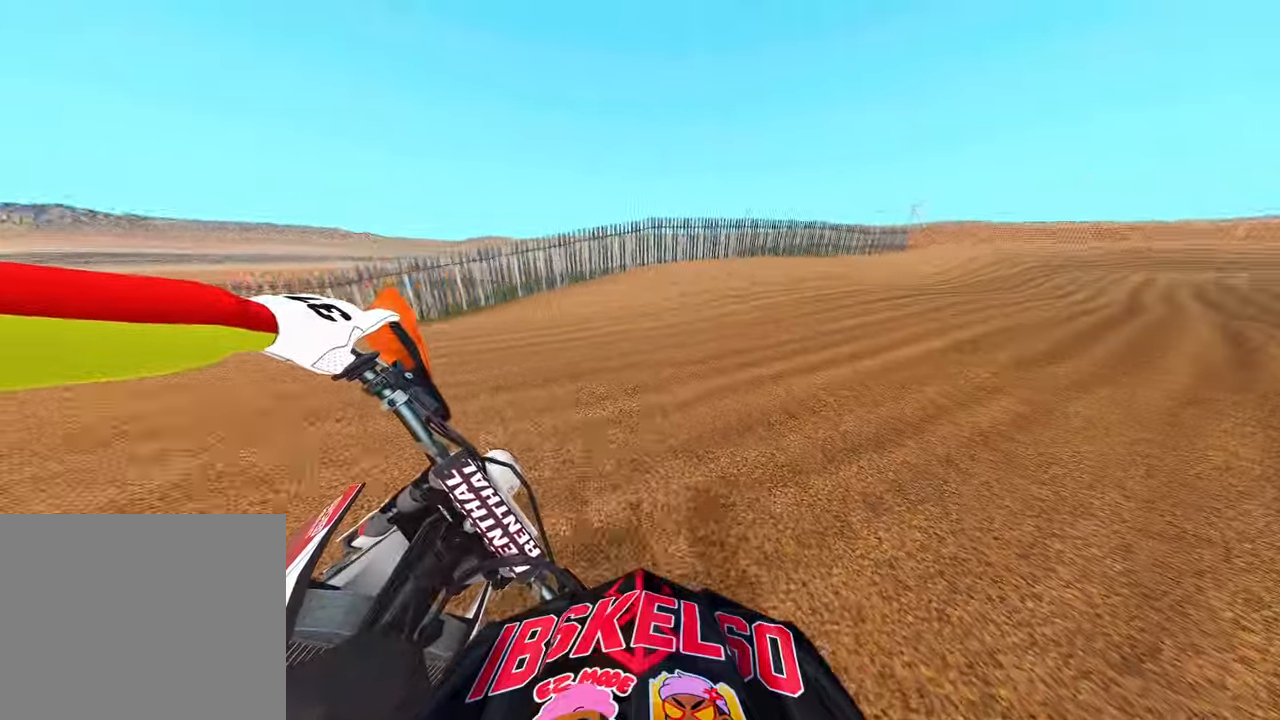
{"buttons": ["R2"], "left_stick": "up-right", "right_stick": "up-left", "events": [[384, "right_stick", "left"], [500, "right_stick", "up-left"]]}
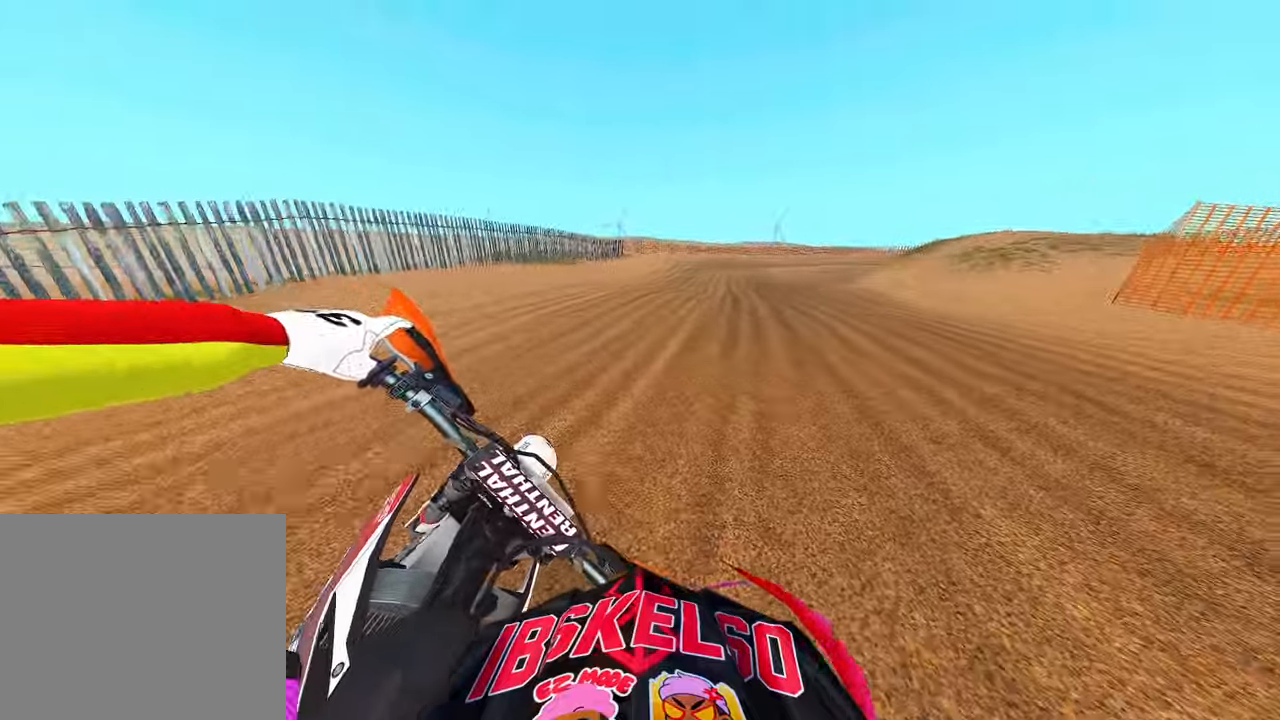
{"buttons": ["R2"], "left_stick": "up", "right_stick": "up-left", "events": [[500, "left_stick", "up"]]}
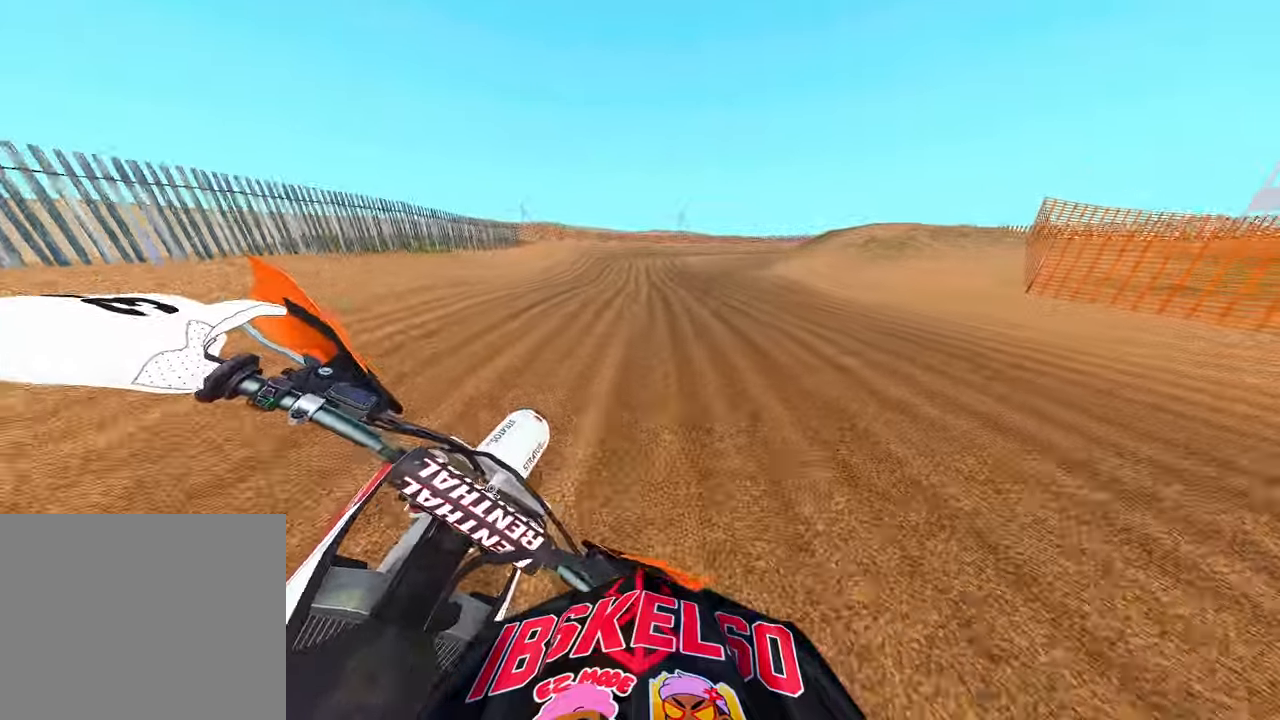
{"buttons": ["R2"], "left_stick": "up", "right_stick": "center", "events": [[84, "R3", "down"], [200, "R3", "up"], [217, "right_stick", "up"], [500, "right_stick", "center"]]}
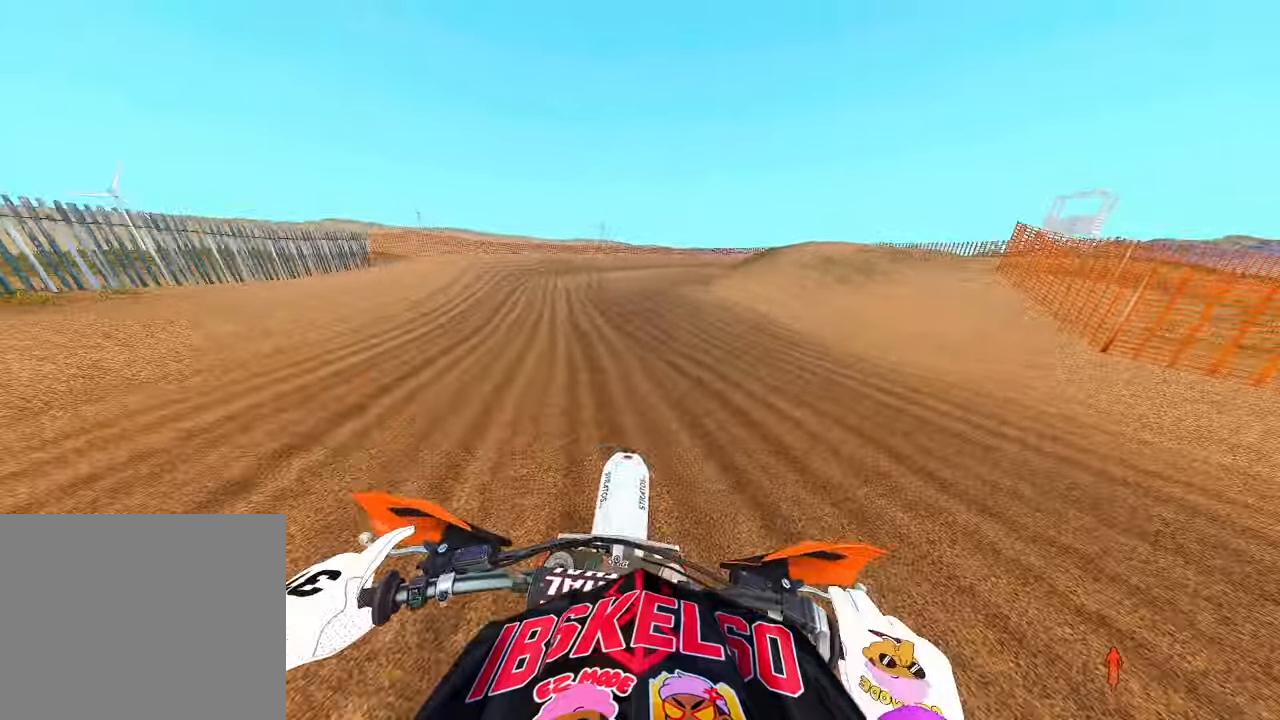
{"buttons": ["R2"], "left_stick": "up", "right_stick": "right", "events": [[150, "right_stick", "right"]]}
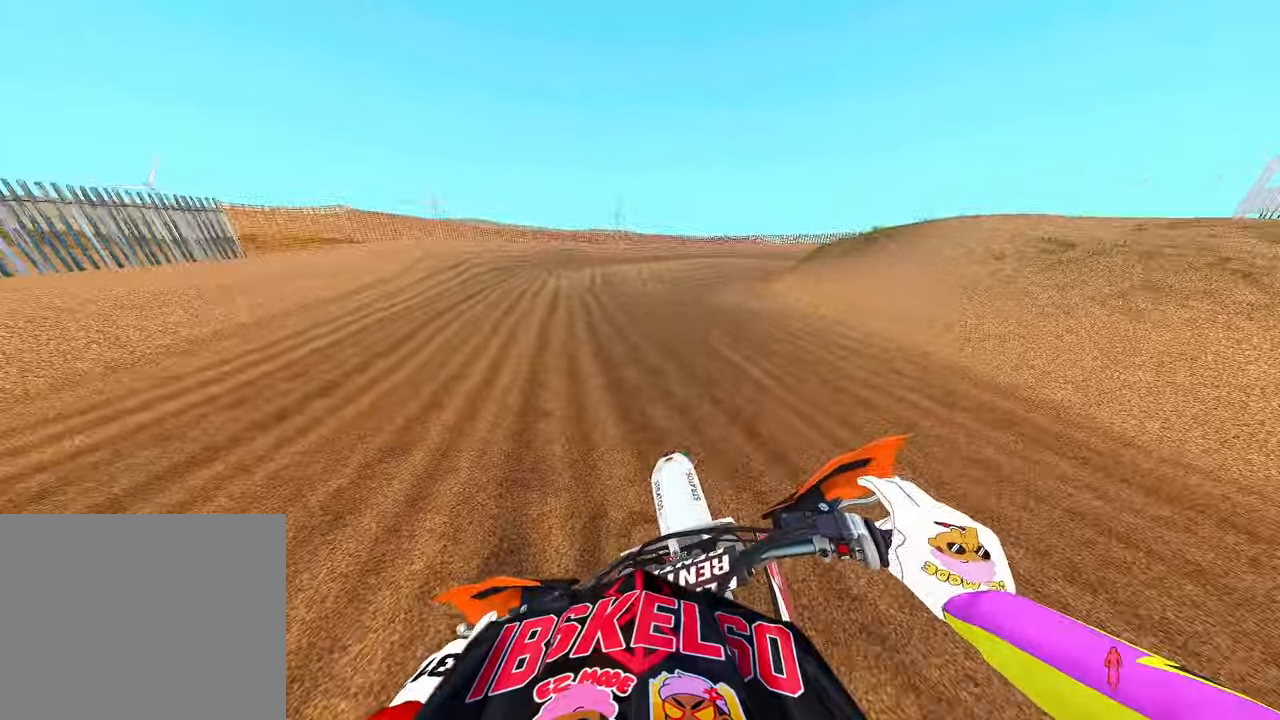
{"buttons": ["R2"], "left_stick": "up", "right_stick": "up-right", "events": [[450, "right_stick", "up-right"]]}
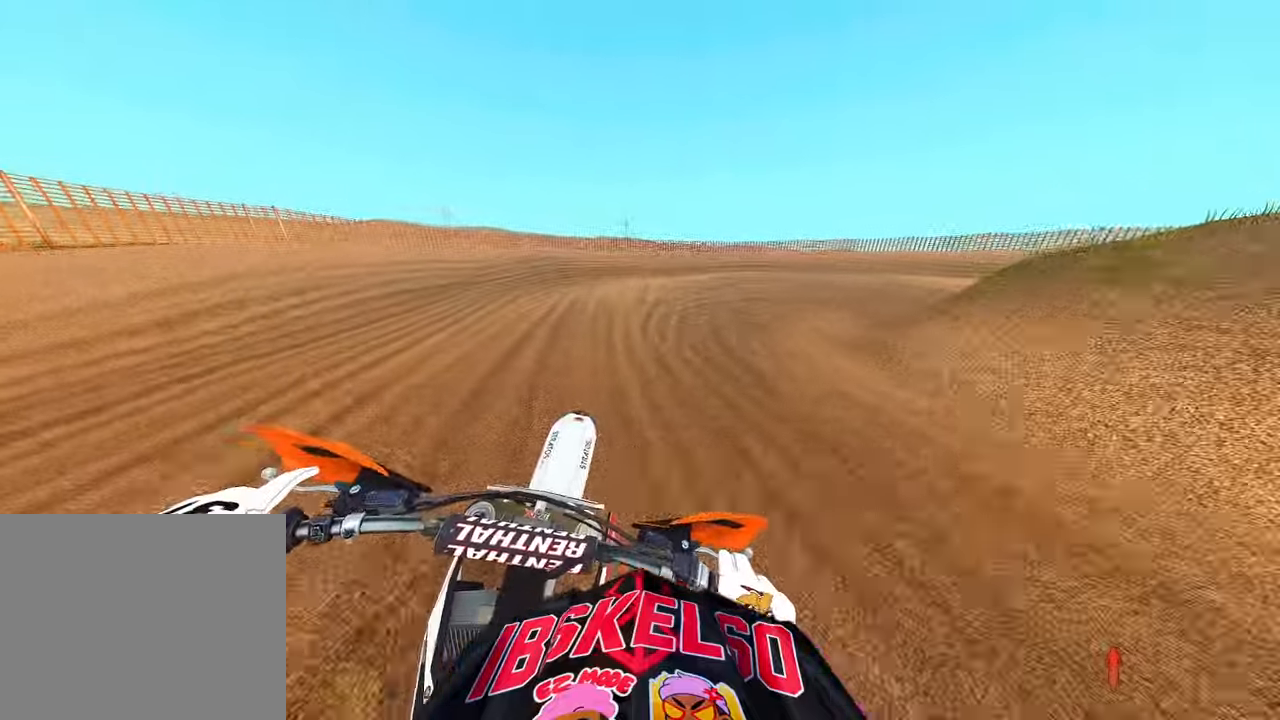
{"buttons": ["R2", "R3"], "left_stick": "up-right", "right_stick": "down-left", "events": [[67, "left_stick", "up-right"], [184, "right_stick", "center"], [434, "R3", "down"], [434, "right_stick", "down-left"]]}
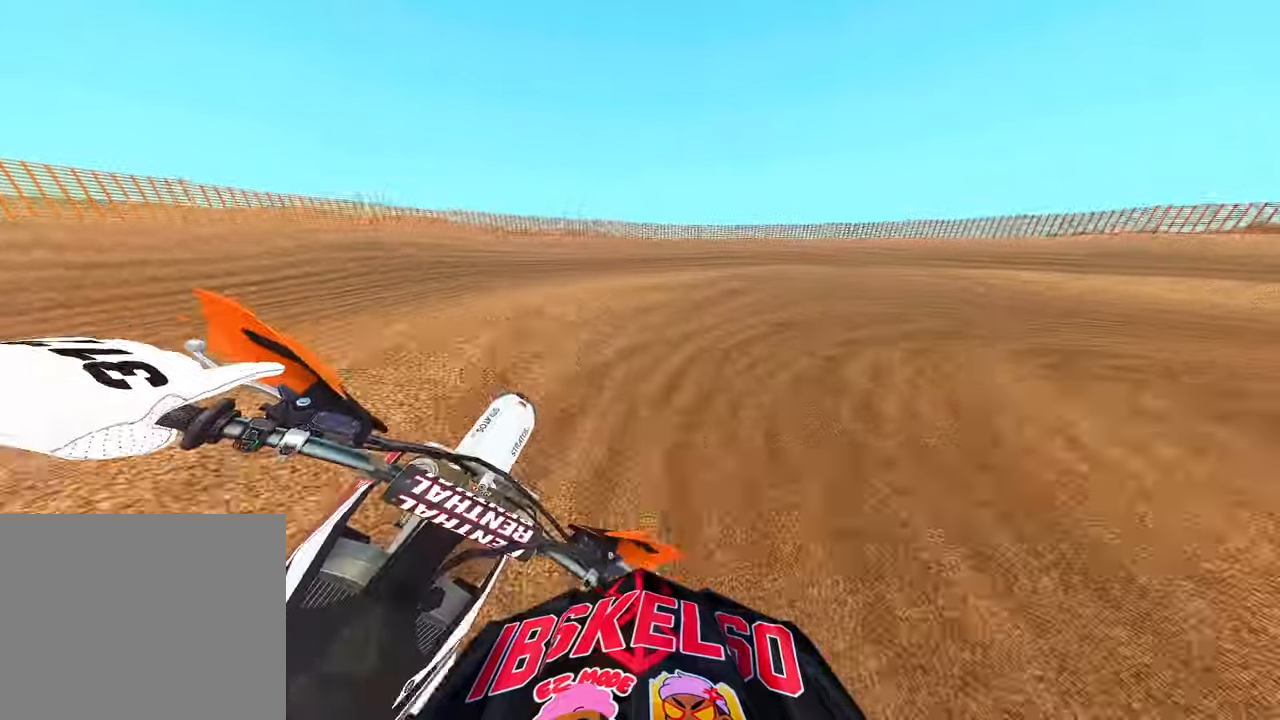
{"buttons": ["R2"], "left_stick": "up-right", "right_stick": "down-left", "events": [[17, "R3", "up"], [134, "R2", "up"], [217, "R2", "down"]]}
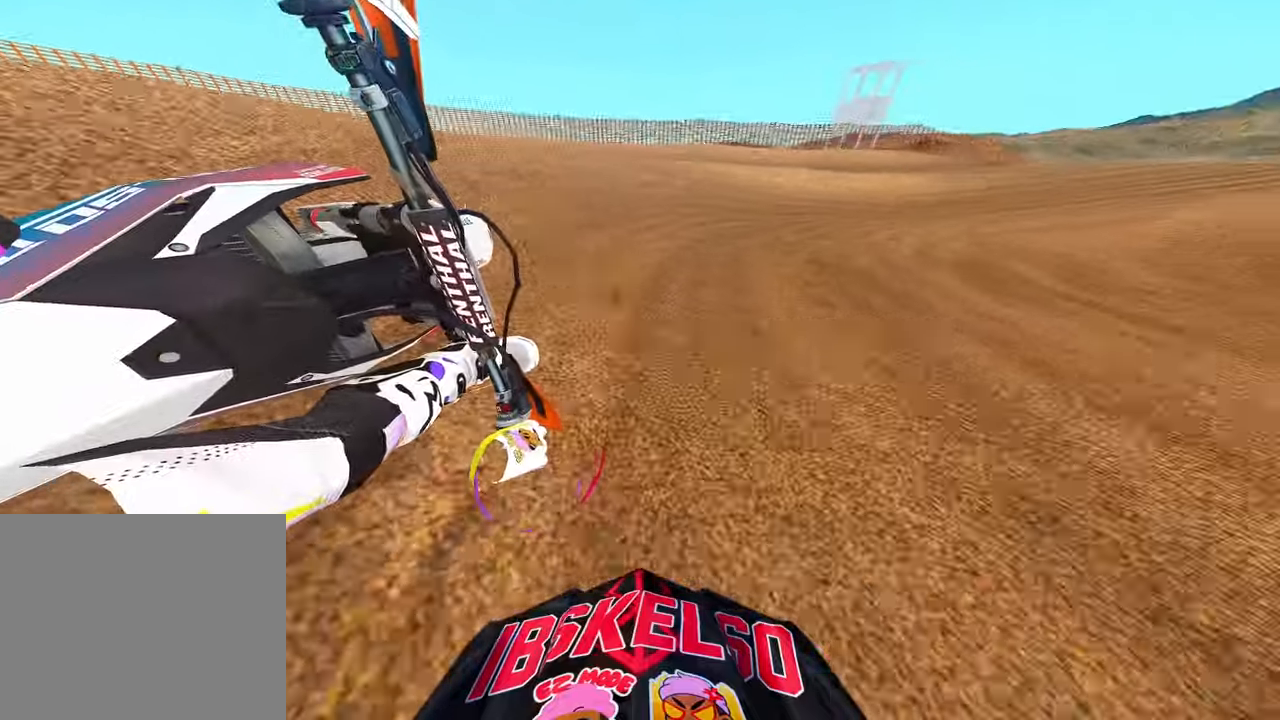
{"buttons": ["R2"], "left_stick": "up-right", "right_stick": "down-left", "events": []}
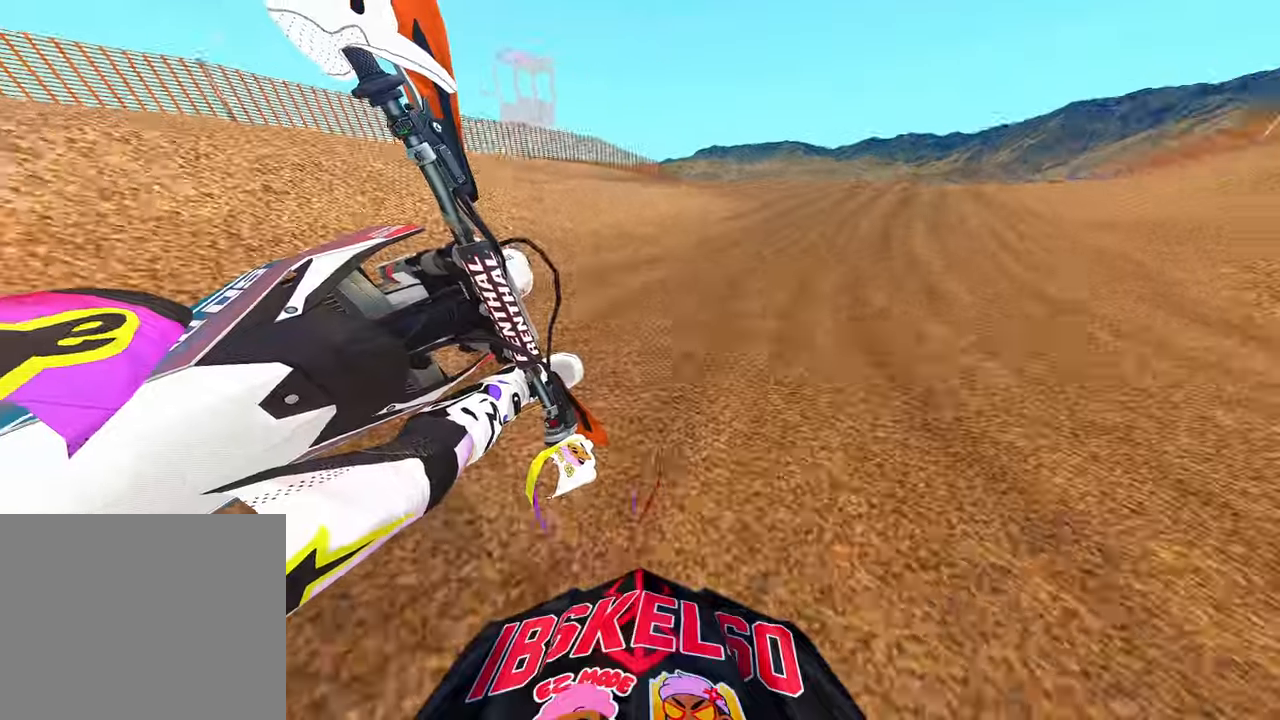
{"buttons": ["R2", "R3"], "left_stick": "up-right", "right_stick": "left", "events": [[417, "R3", "down"], [417, "right_stick", "left"]]}
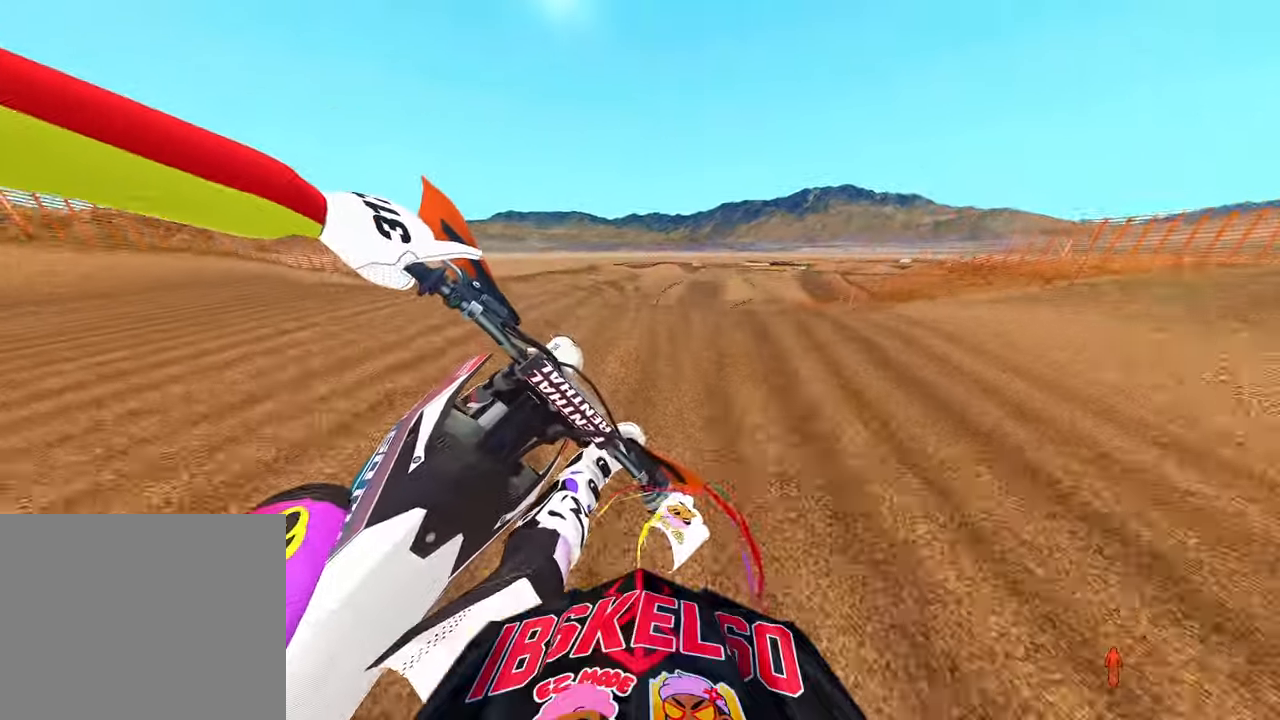
{"buttons": ["R2"], "left_stick": "center", "right_stick": "center", "events": [[17, "R3", "up"], [84, "right_stick", "down-left"], [150, "R3", "down"], [267, "R3", "up"], [367, "left_stick", "center"], [400, "right_stick", "center"]]}
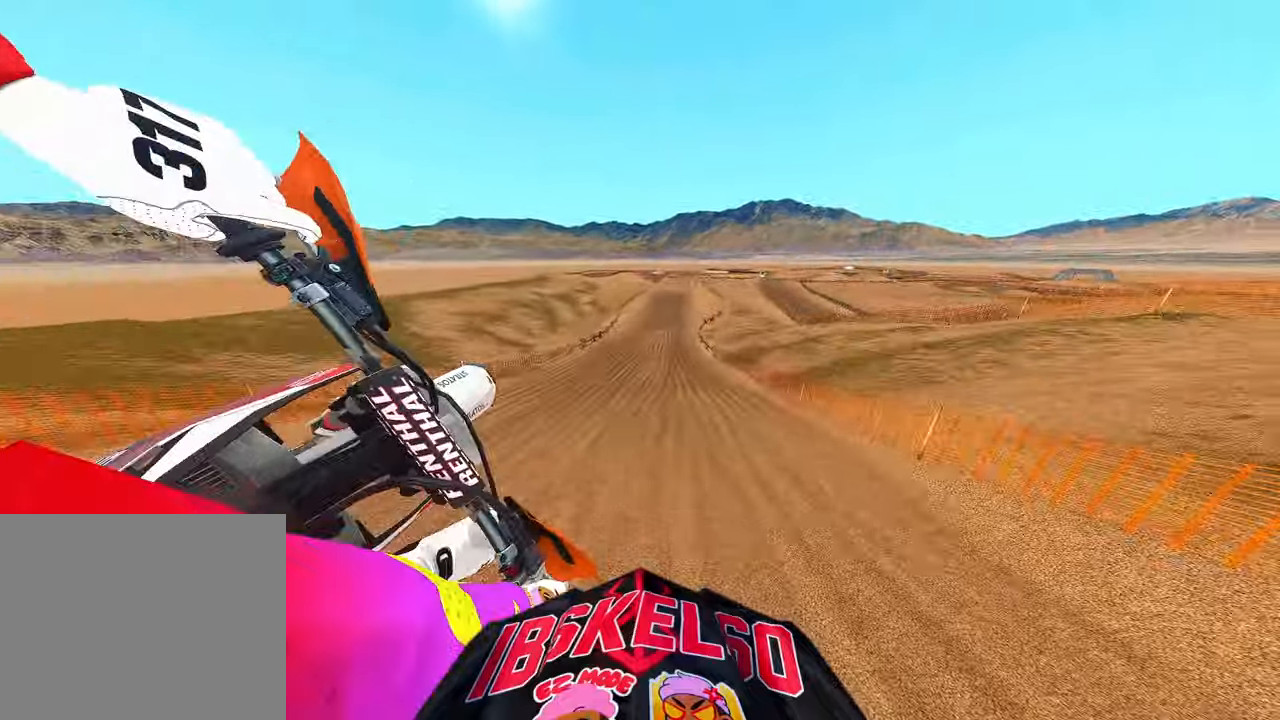
{"buttons": ["R2"], "left_stick": "left", "right_stick": "up", "events": [[50, "R3", "down"], [200, "R3", "up"], [334, "right_stick", "up"], [434, "left_stick", "left"]]}
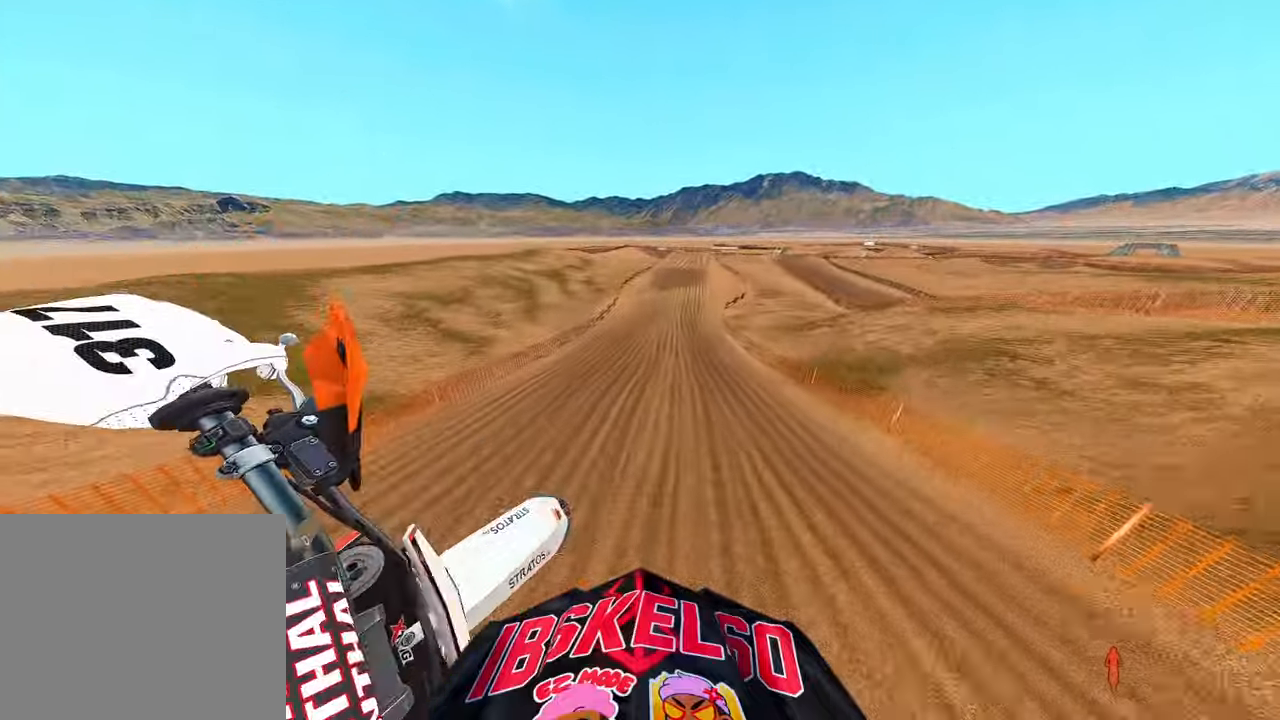
{"buttons": ["R2"], "left_stick": "center", "right_stick": "down-left"}
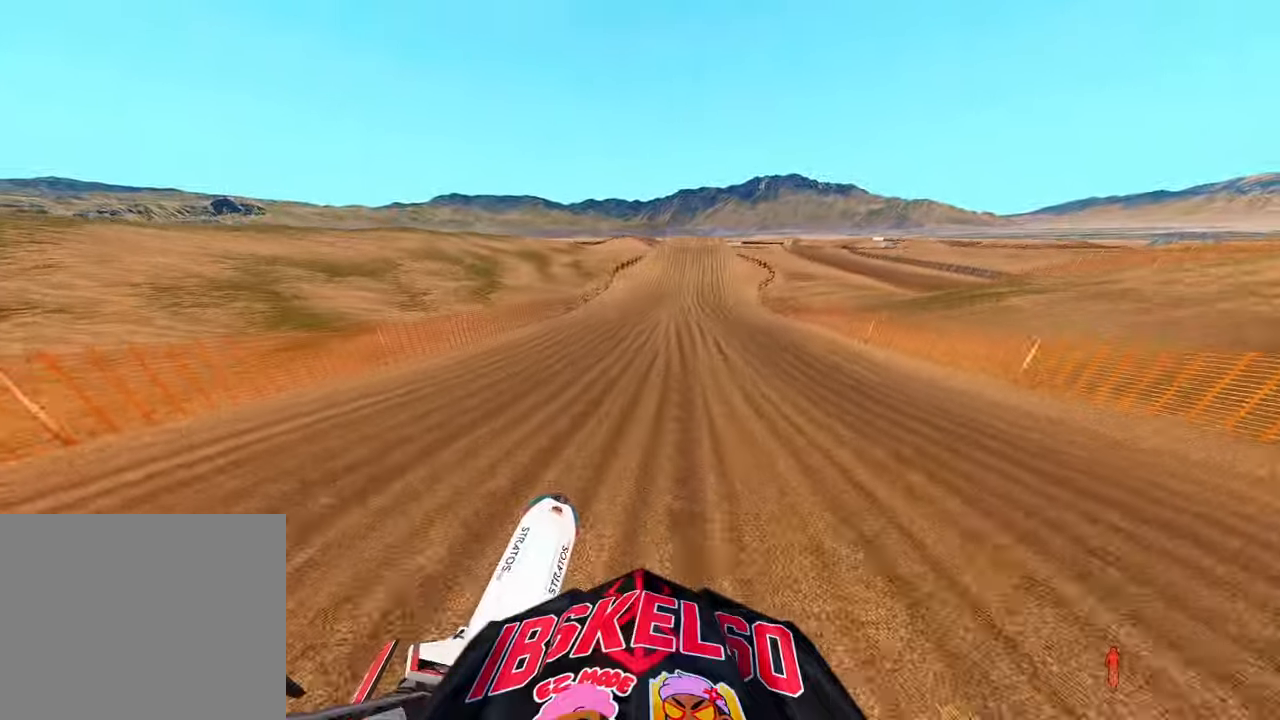
{"buttons": [], "left_stick": "center", "right_stick": "down", "events": [[34, "R3", "down"], [117, "R3", "up"], [117, "right_stick", "down"], [184, "R2", "up"]]}
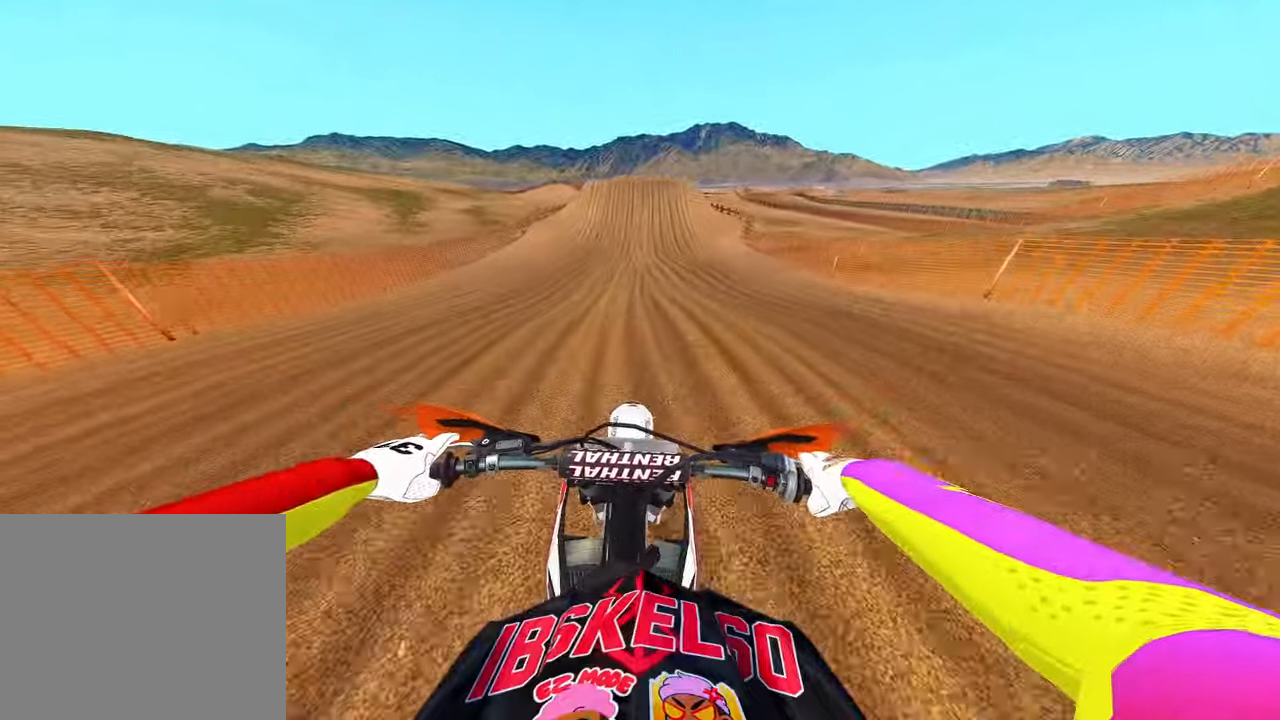
{"buttons": [], "left_stick": "center", "right_stick": "down", "events": [[150, "right_stick", "center"], [234, "right_stick", "down"]]}
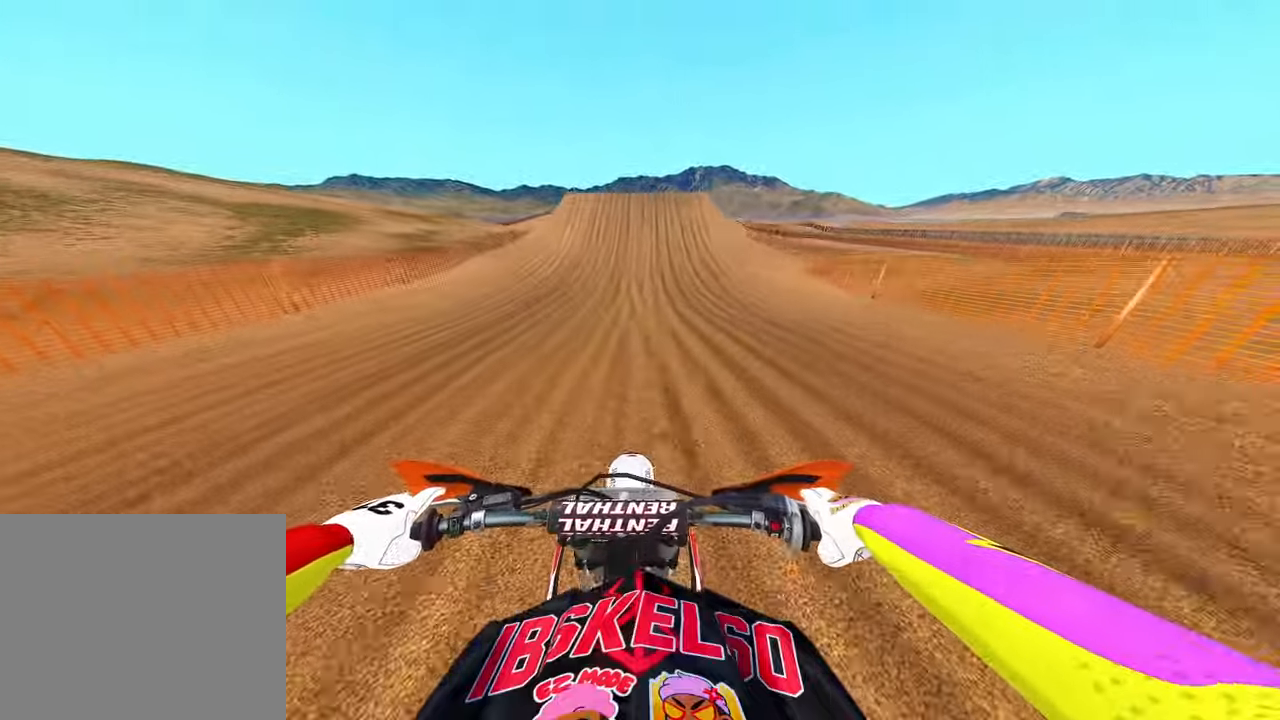
{"buttons": [], "left_stick": "center", "right_stick": "down", "events": []}
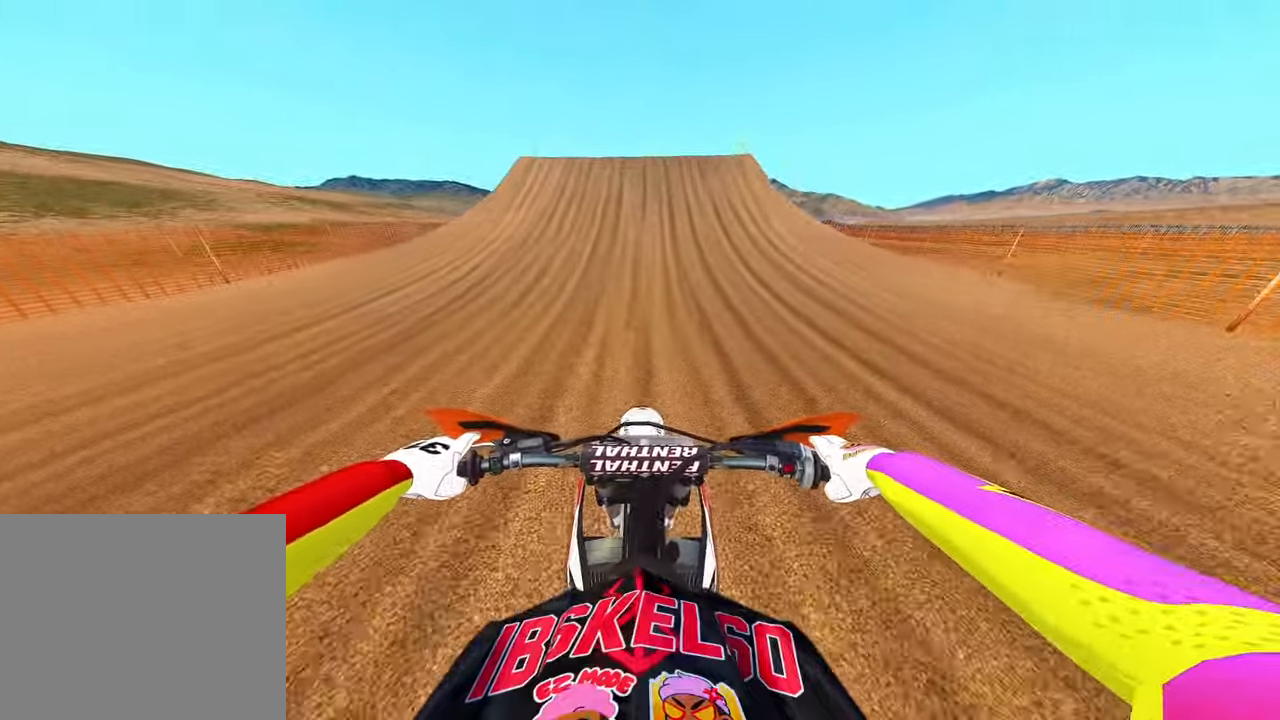
{"buttons": [], "left_stick": "center", "right_stick": "down", "events": []}
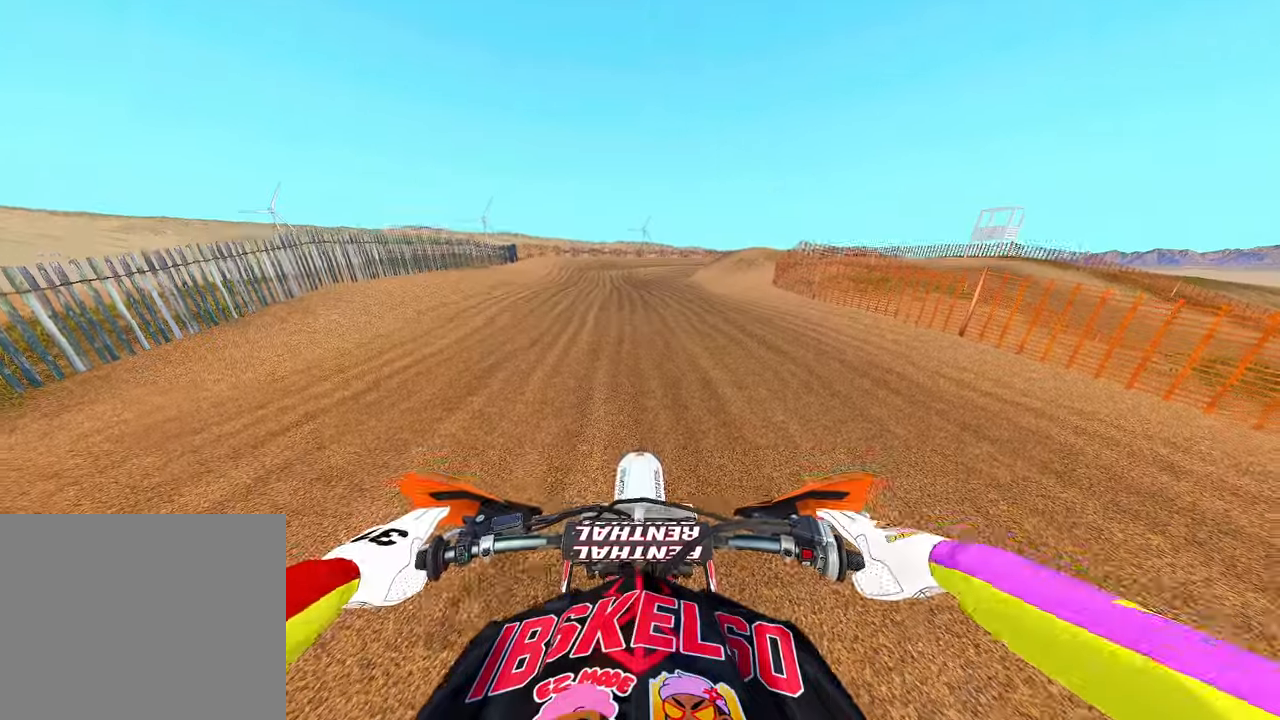
{"buttons": [], "left_stick": "center", "right_stick": "down", "events": []}